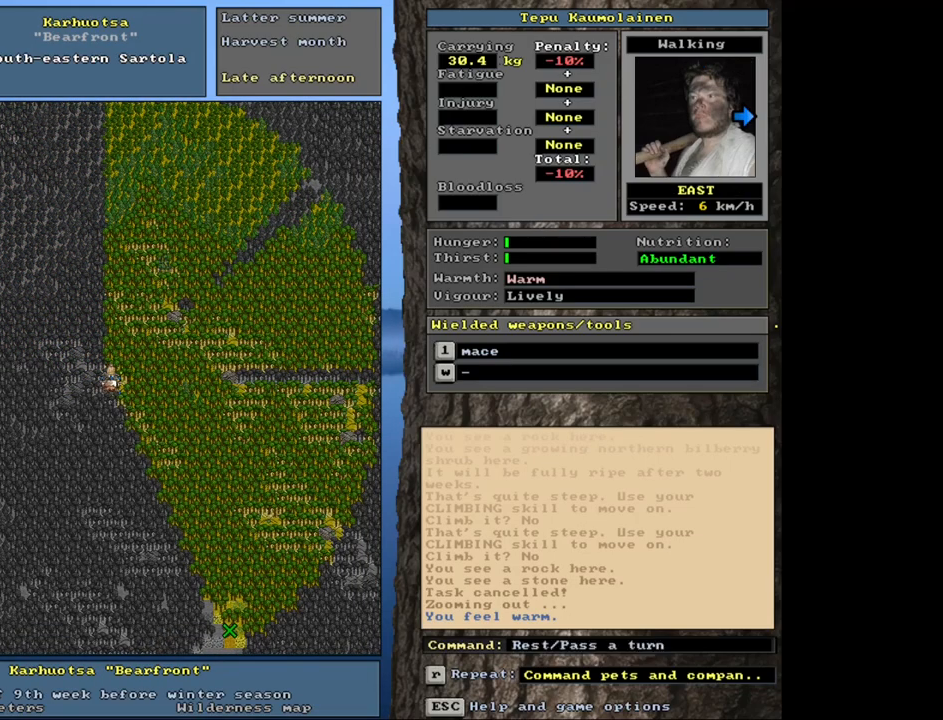
Gameplay with keyboard and mouse; each line is a JSON object with the keys and mouse buttons held at the frame after it. "events" lists presses ("down") and releases ("up") of ".", "/", "0", "1", "2", "3", "4", "5", "6", "8", "9", "a", "alt_l", "alt_r", "b", "backslash", "backspace", "c", "caps_lock", "comma", "ctrl_l", "ctrl_r", "d", "down", "e", "equals", "escape", "f", "f1", "f10", "f11", "f12", "f2", "f3", "f4", "f5", "f6", "f7", "f8", "f9", "g", "h", "i", "k", "l", "lbracket", "left", "minus", "n", "num0", "num1", "num2", "num3", "num4", "num5", "num6", "num7", "num8", "num9", "o", "p", "q", "quote", "r", "rbracket", "return", "right", "s", "semicolon", "shift_l", "shift_r", "space", "super", "t", "tab", "tilde", "up", "v", "w", "x", "y", "z", "mouse_left", "mouse_wheel", "mouse_right", "mouse_mb4" and "mouse_mb5" between this image and that frame as [ms after this image, input, new state], when the widget could be followed in between. "mouse_left", "mouse_wheel", "mouse_right", "mouse_mb4", "mouse_mb5" = the "left", "wheel", "right", "mb4", "mb5" buttons of the "mouse" list. No other keys are recorded. "wheel" means that the mouse wheel is clicked or scrolled. Mouse movement is not recorded. Not read: 7 j m other_keys u.
{"keys": ["."], "mouse": [], "events": []}
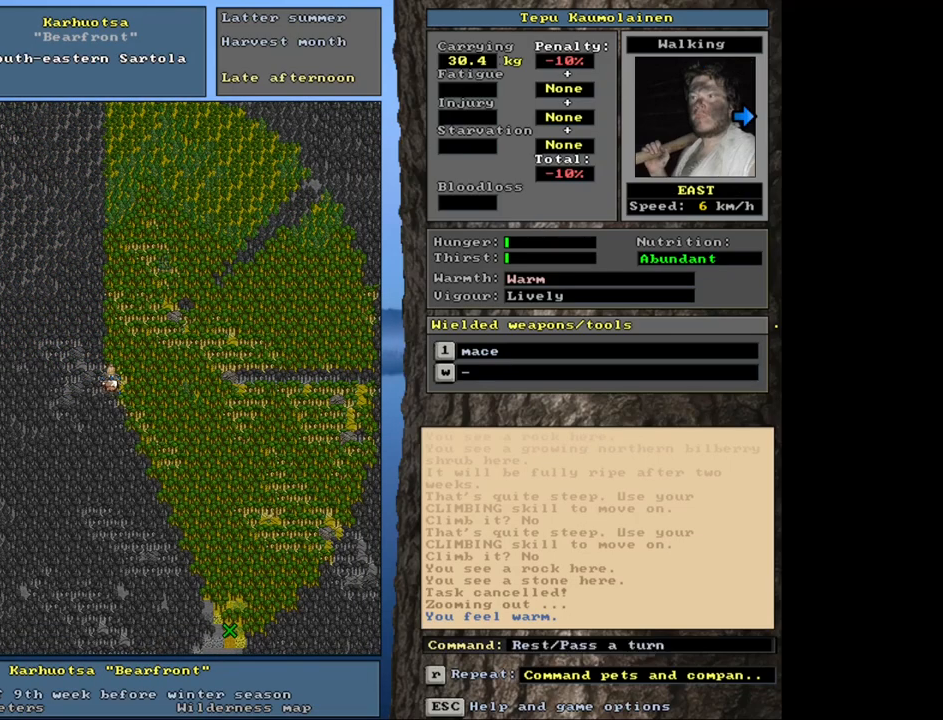
{"keys": [], "mouse": [], "events": [[67, ".", "up"]]}
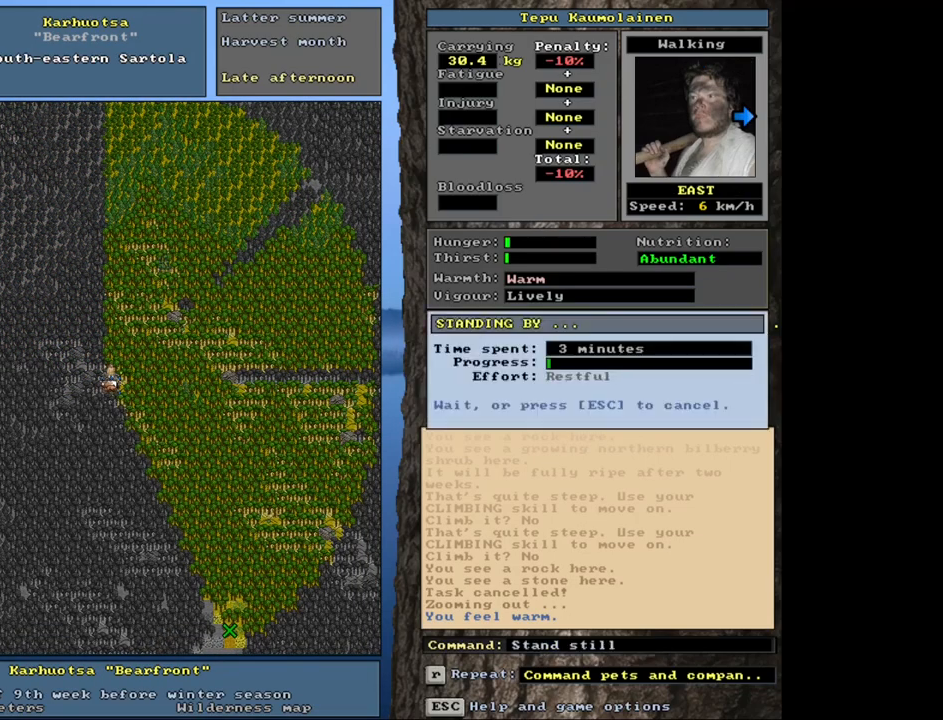
{"keys": [], "mouse": [], "events": [[83, "escape", "down"], [200, "escape", "up"]]}
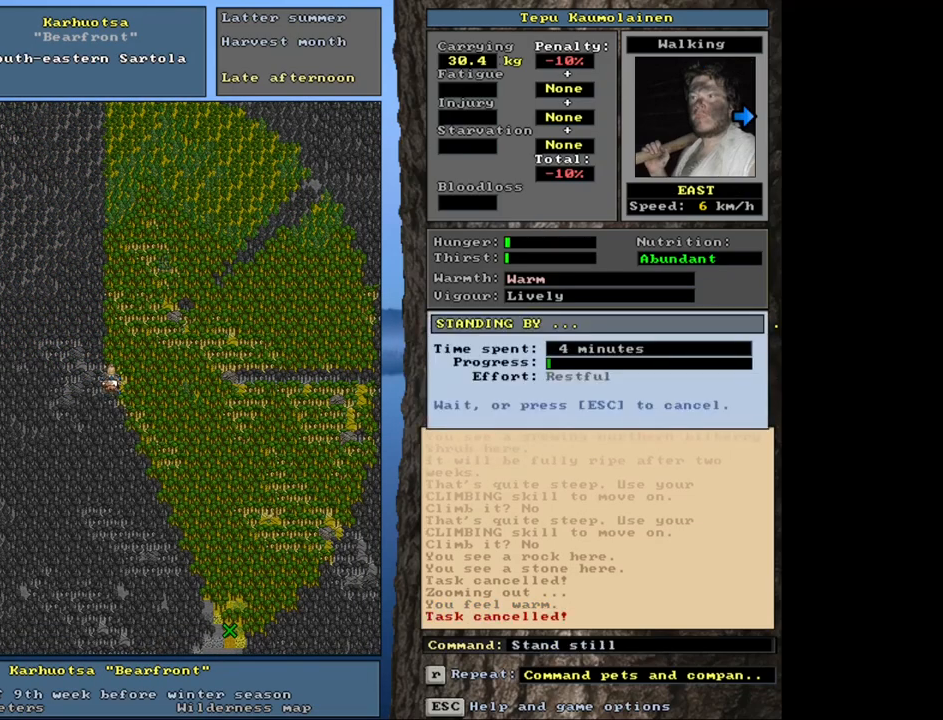
{"keys": ["escape"], "mouse": [], "events": [[50, "num3", "down"], [167, "num3", "up"], [450, "escape", "down"]]}
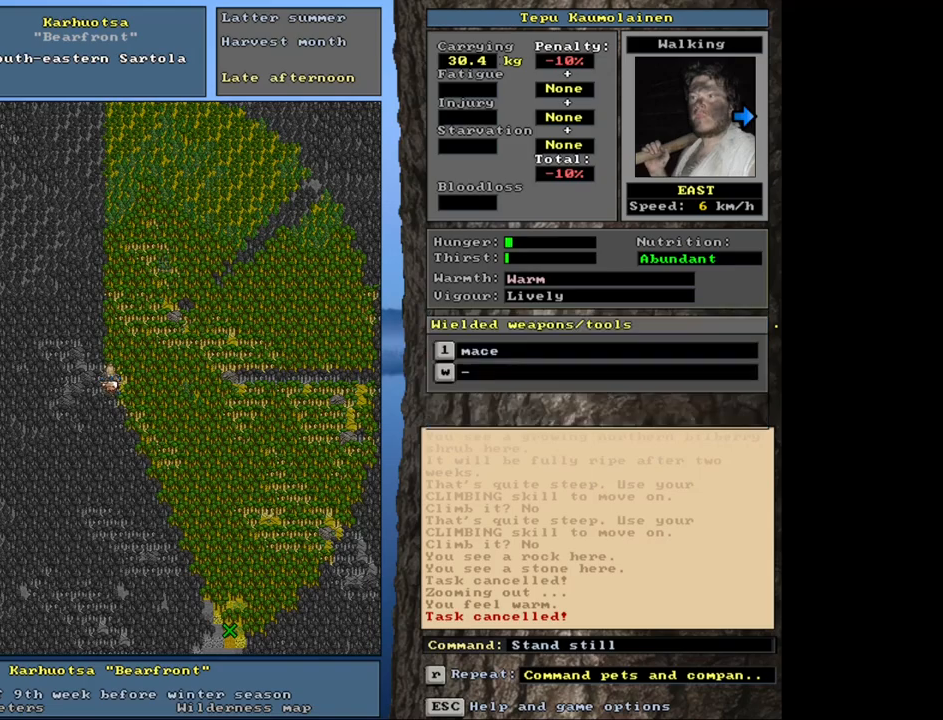
{"keys": [], "mouse": [], "events": [[50, "escape", "up"], [350, "num3", "down"], [433, "num3", "up"]]}
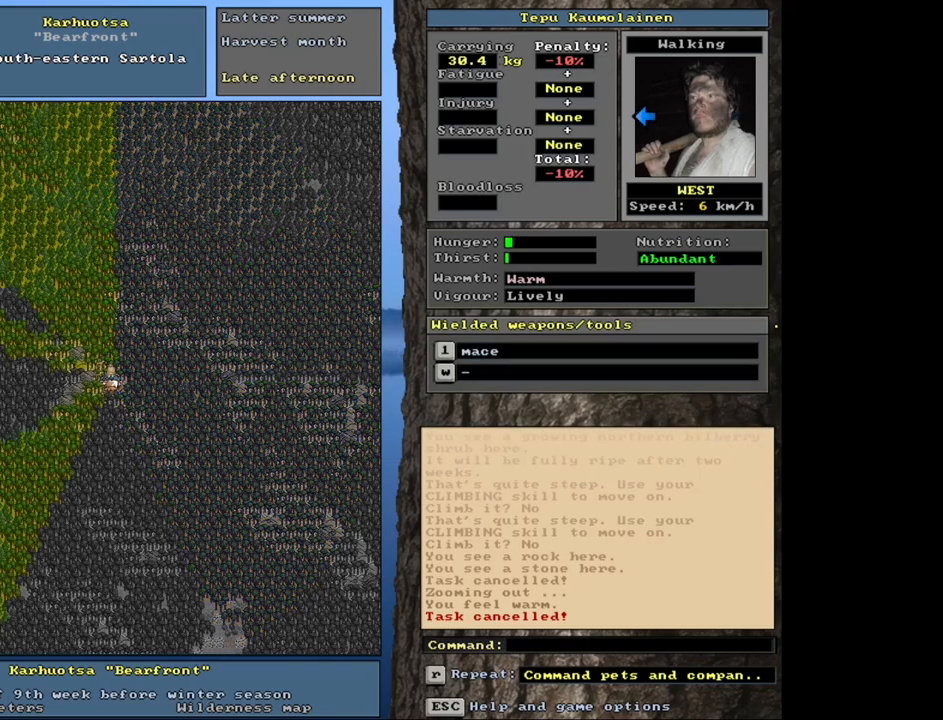
{"keys": ["ctrl_l", "num4"], "mouse": [], "events": [[217, "ctrl_l", "down"], [300, "num4", "down"], [400, "num4", "up"], [467, "num4", "down"]]}
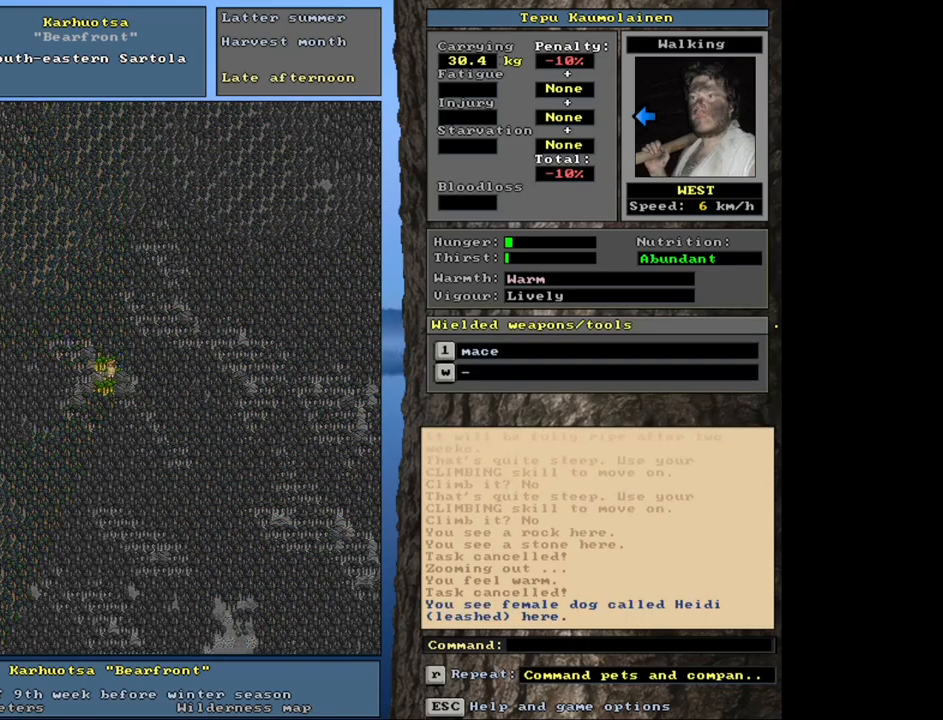
{"keys": ["ctrl_l", "num8"], "mouse": [], "events": [[67, "num4", "up"], [500, "num8", "down"]]}
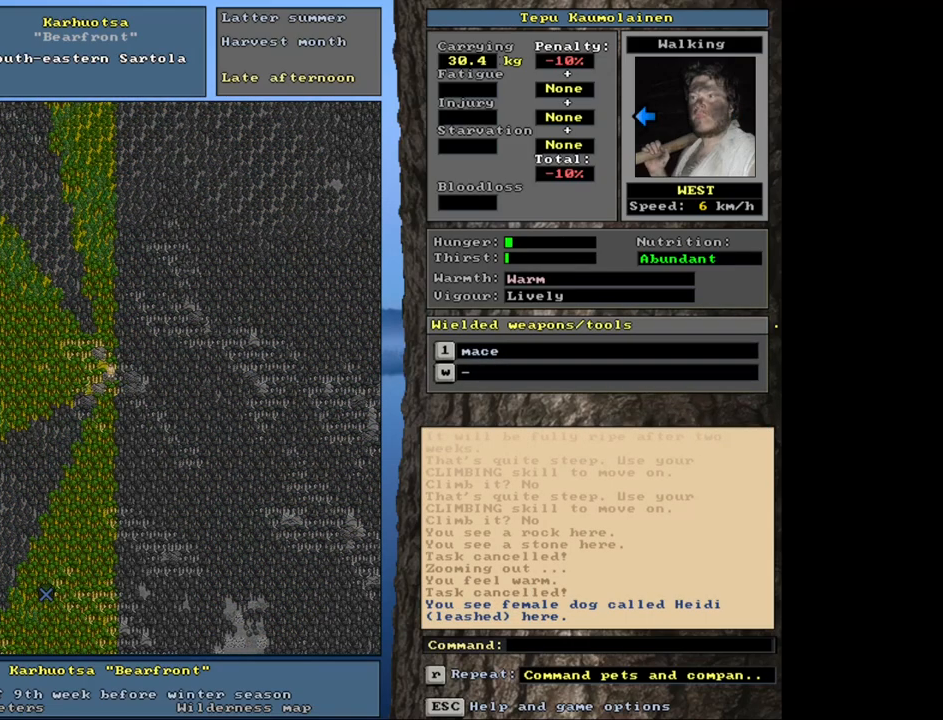
{"keys": ["ctrl_l"], "mouse": [], "events": [[83, "num7", "down"], [150, "num8", "up"], [233, "num7", "up"], [233, "num8", "down"], [267, "num8", "up"]]}
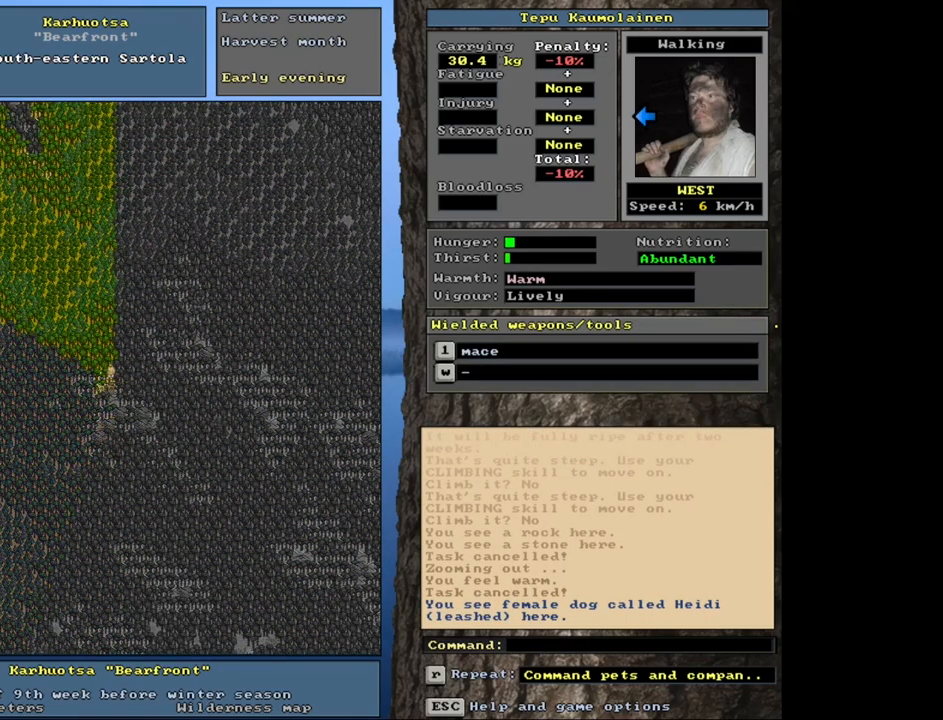
{"keys": ["ctrl_l"], "mouse": [], "events": []}
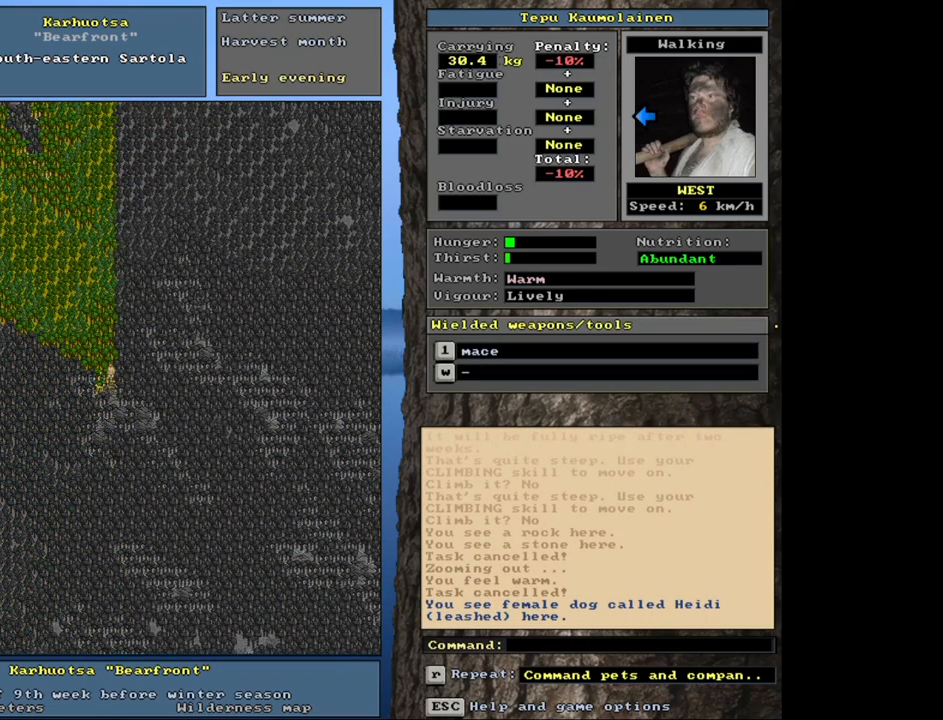
{"keys": ["ctrl_l"], "mouse": [], "events": [[133, "num2", "down"], [217, "num2", "up"], [367, "num2", "down"], [500, "num2", "up"]]}
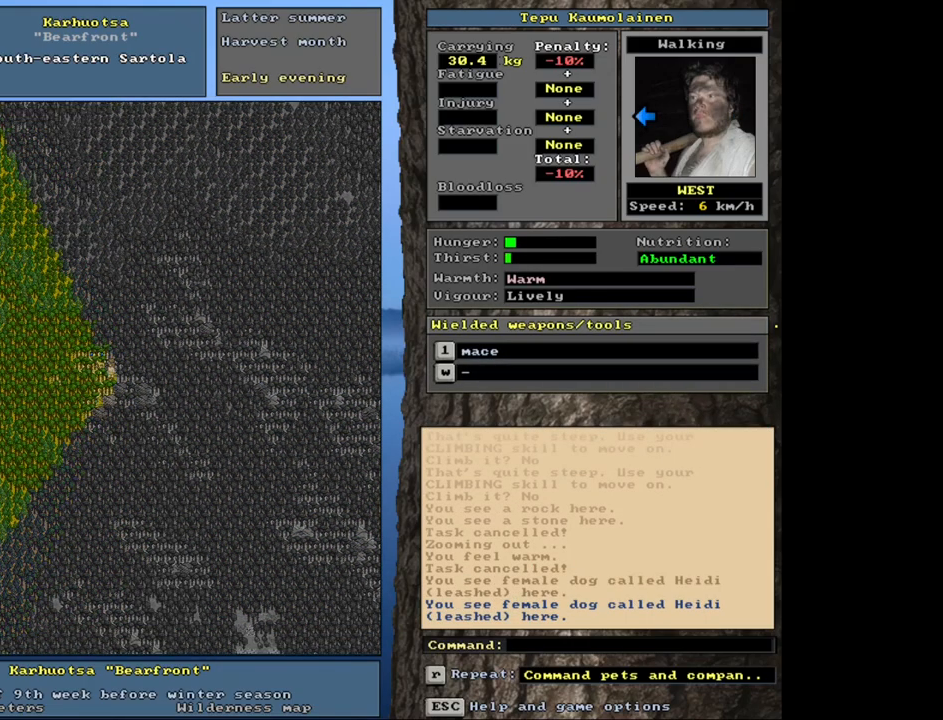
{"keys": ["ctrl_l"], "mouse": [], "events": [[100, "num2", "down"], [250, "num2", "up"], [367, "num2", "down"], [450, "num2", "up"]]}
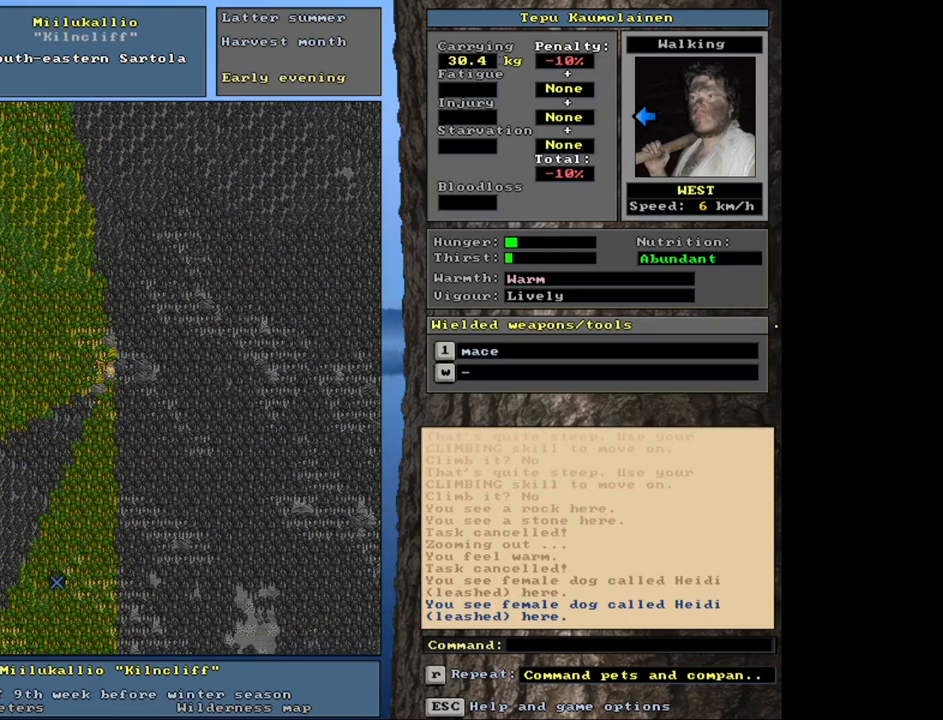
{"keys": ["ctrl_l"], "mouse": [], "events": [[400, "num1", "down"], [500, "num1", "up"]]}
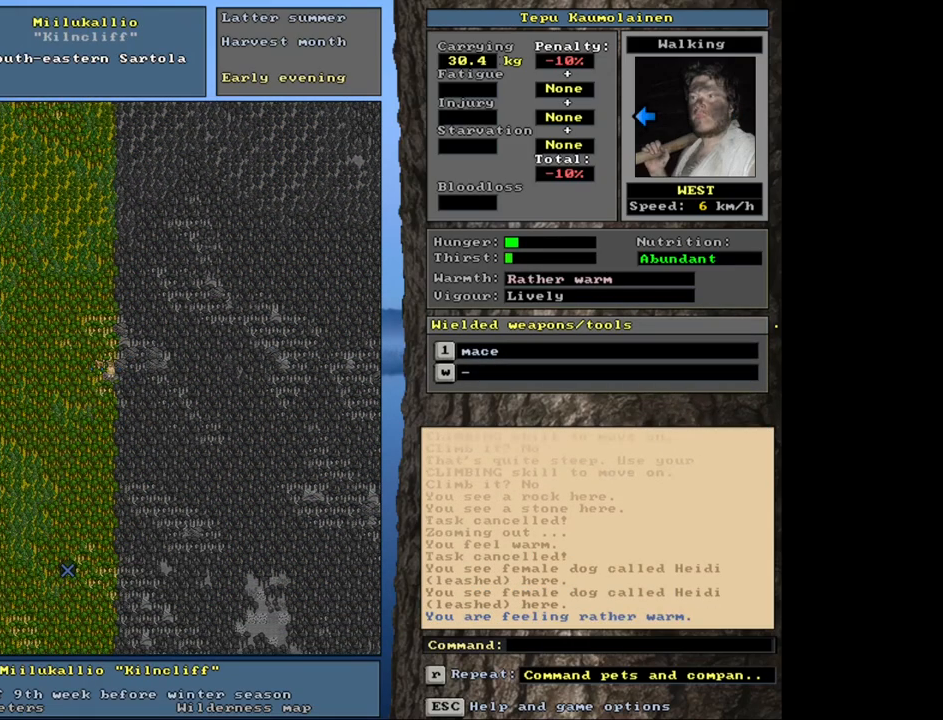
{"keys": [], "mouse": [], "events": [[250, "ctrl_l", "up"], [383, "num4", "down"], [483, "num4", "up"]]}
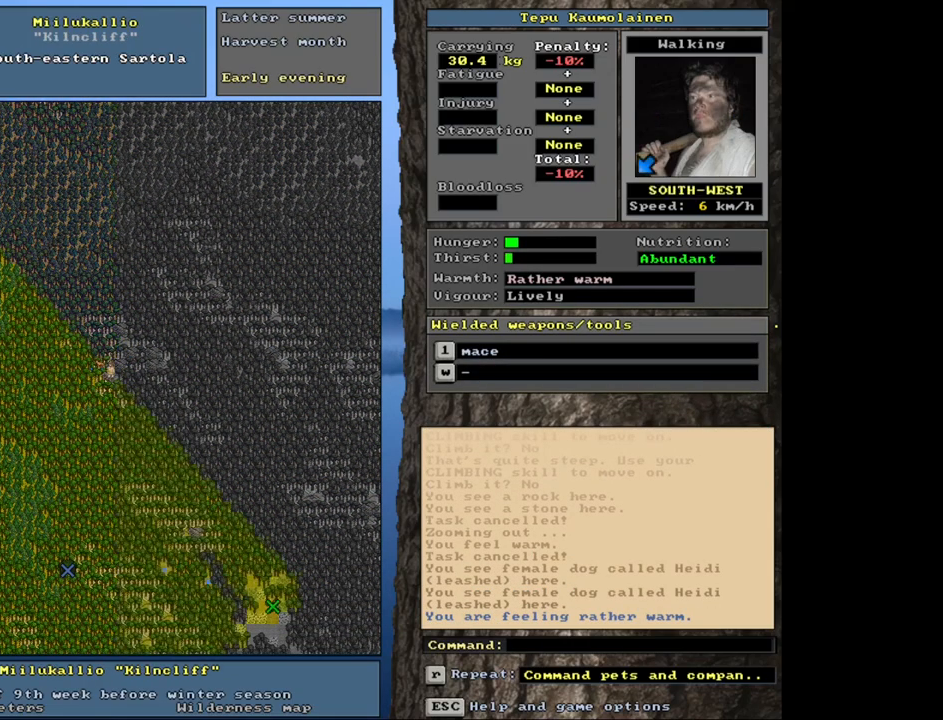
{"keys": ["num4"], "mouse": [], "events": [[467, "num4", "down"]]}
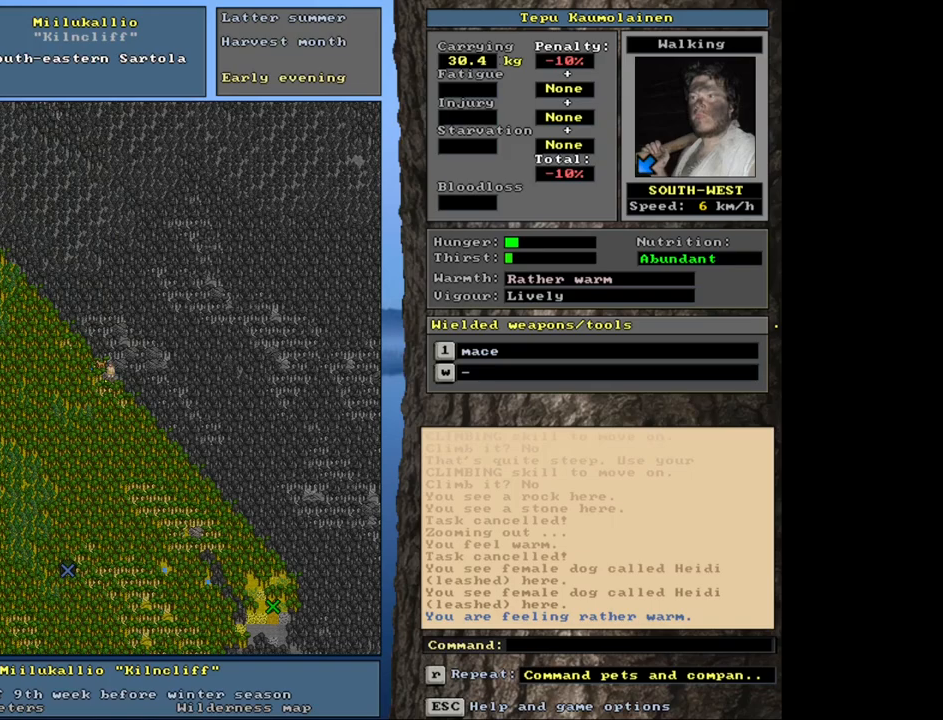
{"keys": [], "mouse": [], "events": [[67, "num4", "up"]]}
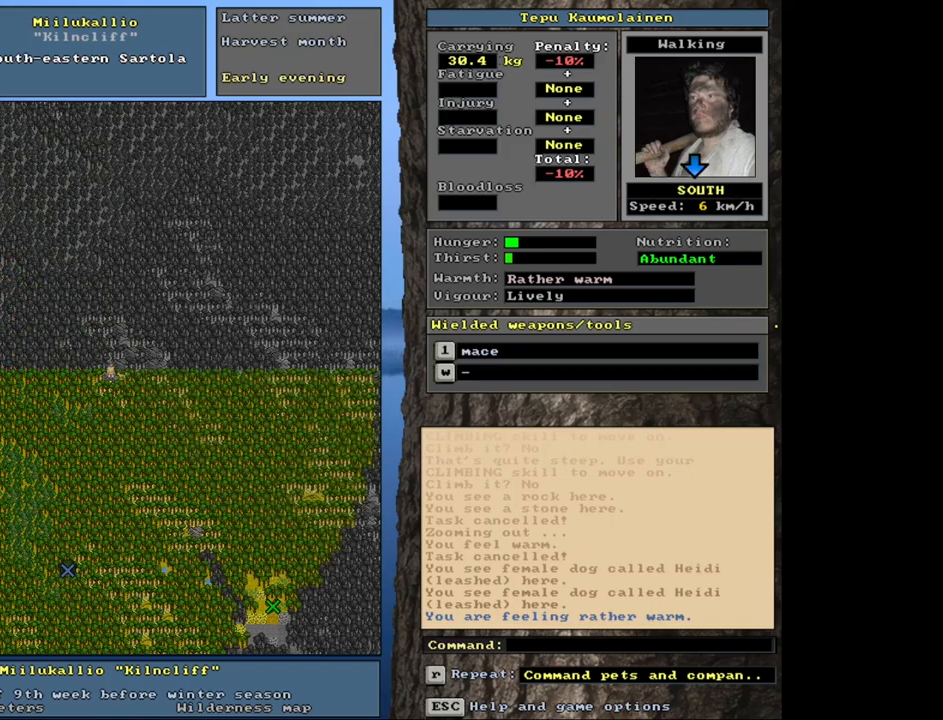
{"keys": ["num4"], "mouse": [], "events": [[100, "num6", "down"], [183, "num6", "up"], [467, "num4", "down"]]}
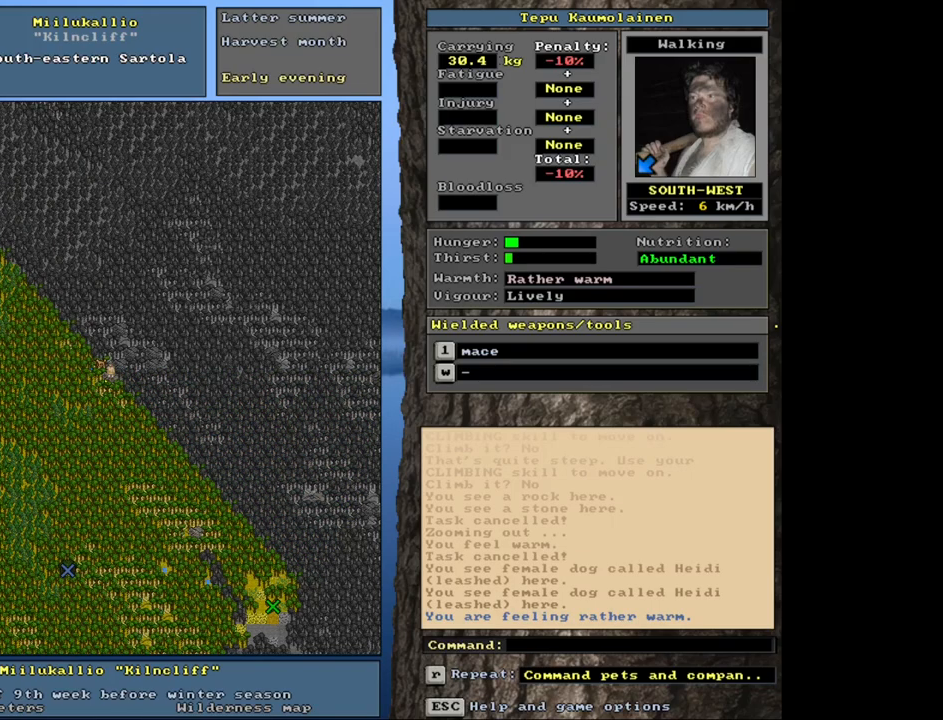
{"keys": [], "mouse": [], "events": [[50, "num4", "up"]]}
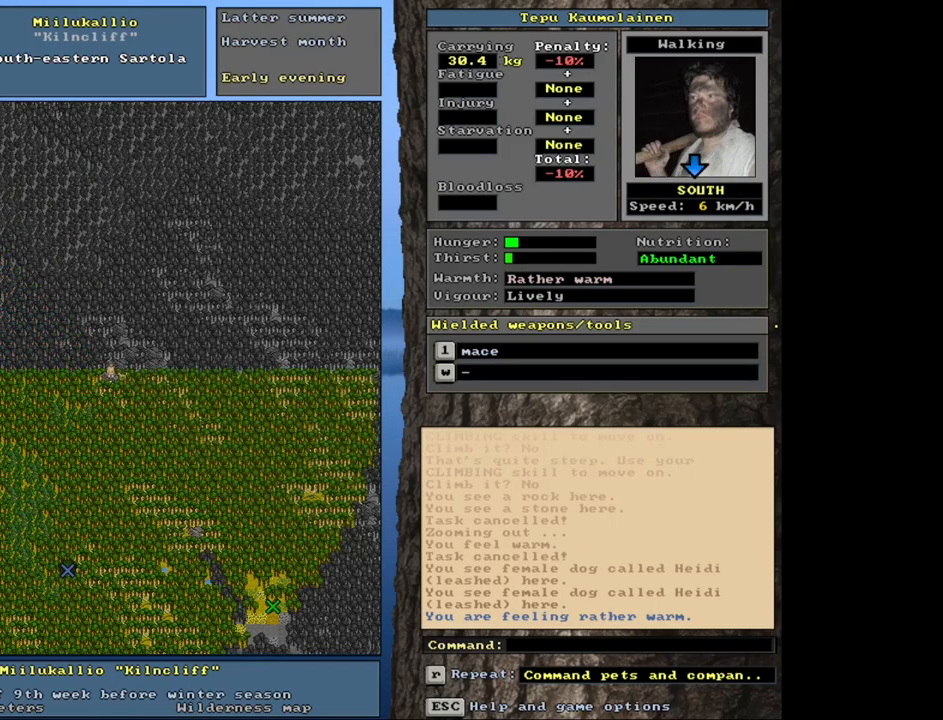
{"keys": [], "mouse": [], "events": []}
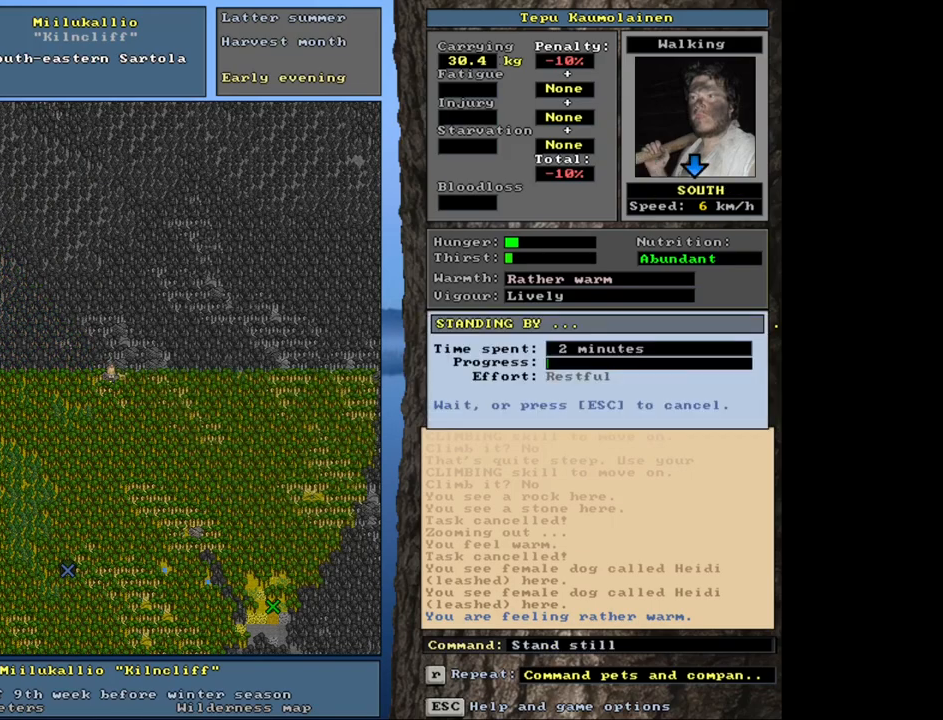
{"keys": [], "mouse": [], "events": [[283, "escape", "down"], [383, "escape", "up"]]}
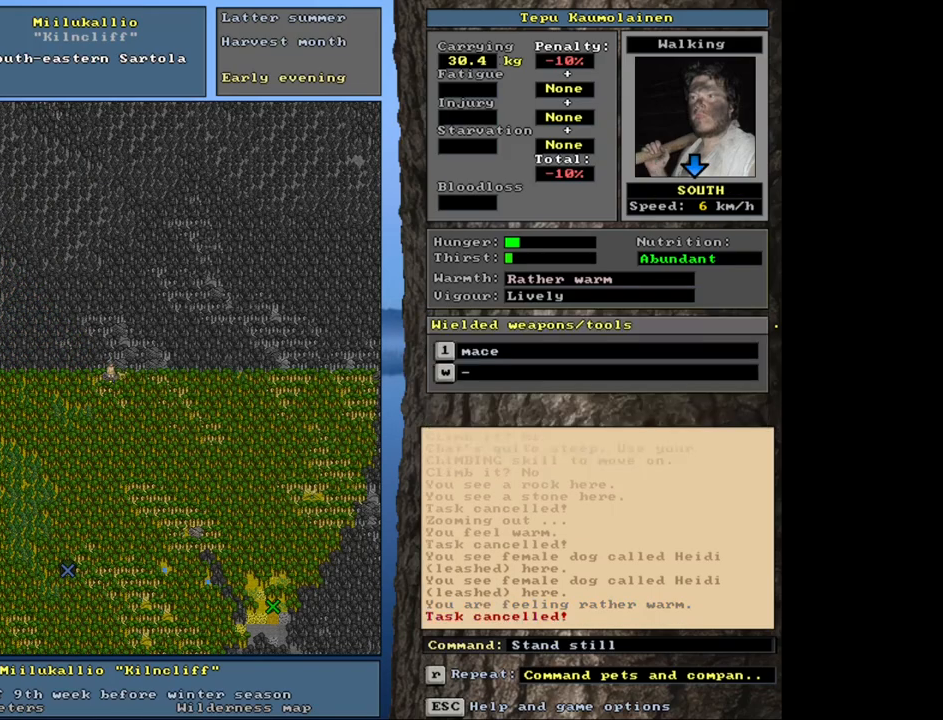
{"keys": ["ctrl_l", "num2", "num3"], "mouse": [], "events": [[50, "num3", "down"], [100, "ctrl_l", "down"], [117, "num3", "up"], [183, "num3", "down"], [317, "num2", "down"], [400, "num2", "up"], [400, "num3", "up"], [483, "num2", "down"], [483, "num3", "down"]]}
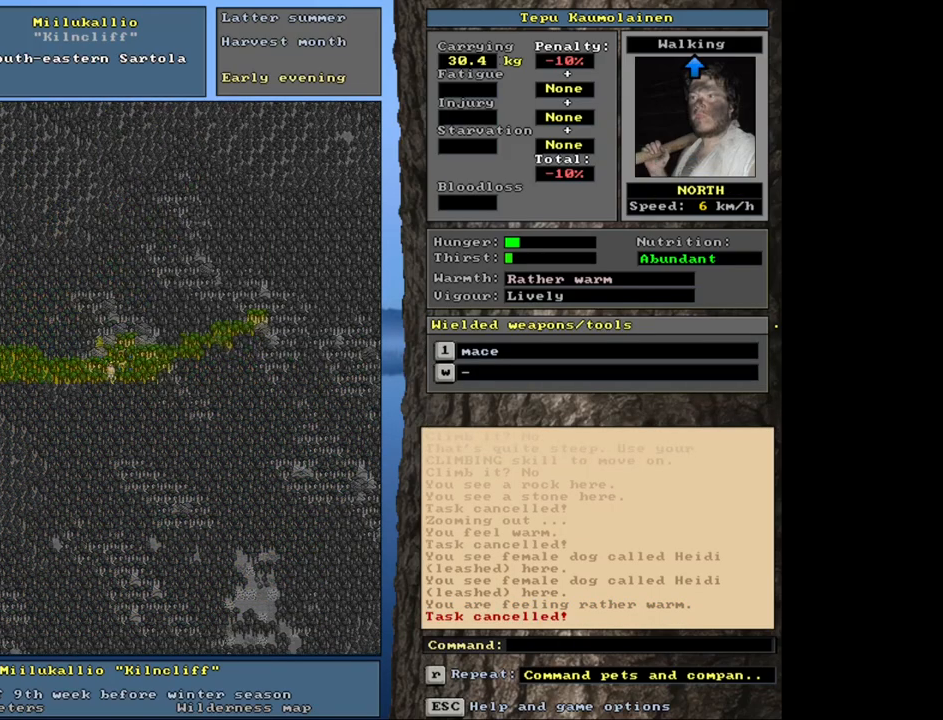
{"keys": ["ctrl_l"], "mouse": [], "events": [[67, "num2", "up"], [67, "num3", "up"], [83, "num3", "down"], [117, "num2", "down"], [167, "num2", "up"], [200, "num3", "up"], [233, "num3", "down"], [250, "num2", "down"], [300, "num2", "up"], [317, "num3", "up"], [383, "num3", "down"], [450, "num3", "up"]]}
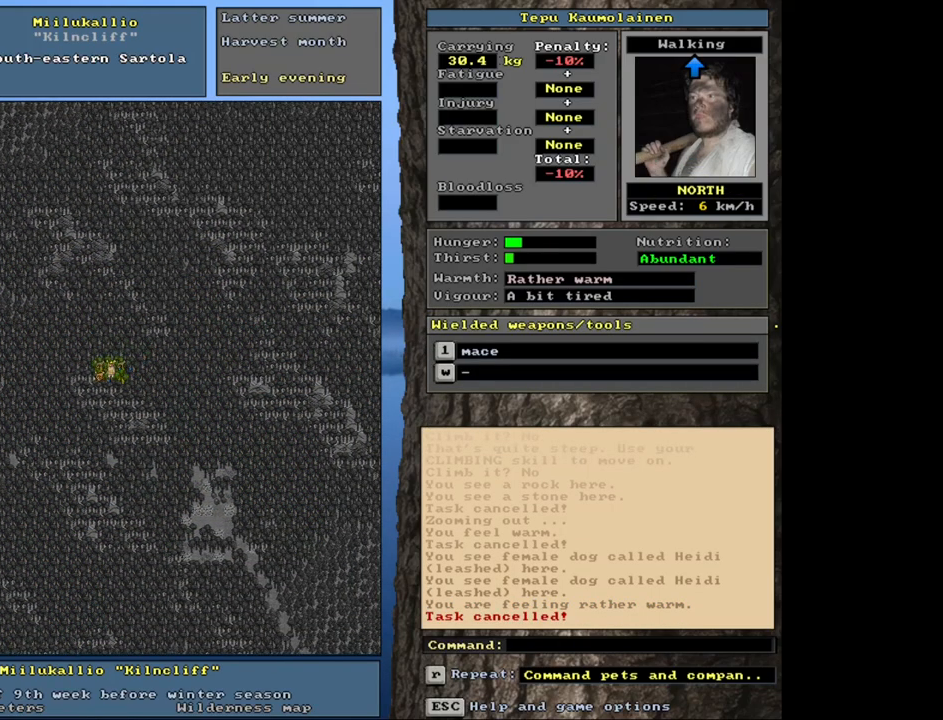
{"keys": ["ctrl_l"], "mouse": [], "events": [[17, "num3", "down"], [83, "num3", "up"], [150, "num3", "down"], [217, "num3", "up"], [317, "num3", "down"], [467, "num3", "up"]]}
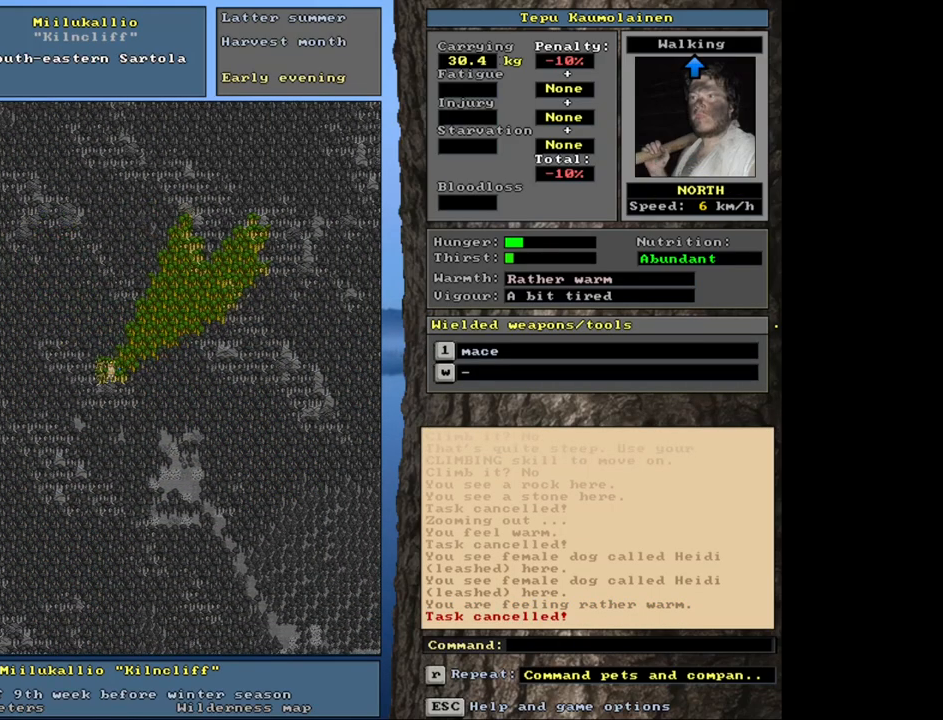
{"keys": ["ctrl_l"], "mouse": [], "events": [[250, "num2", "down"], [350, "num2", "up"]]}
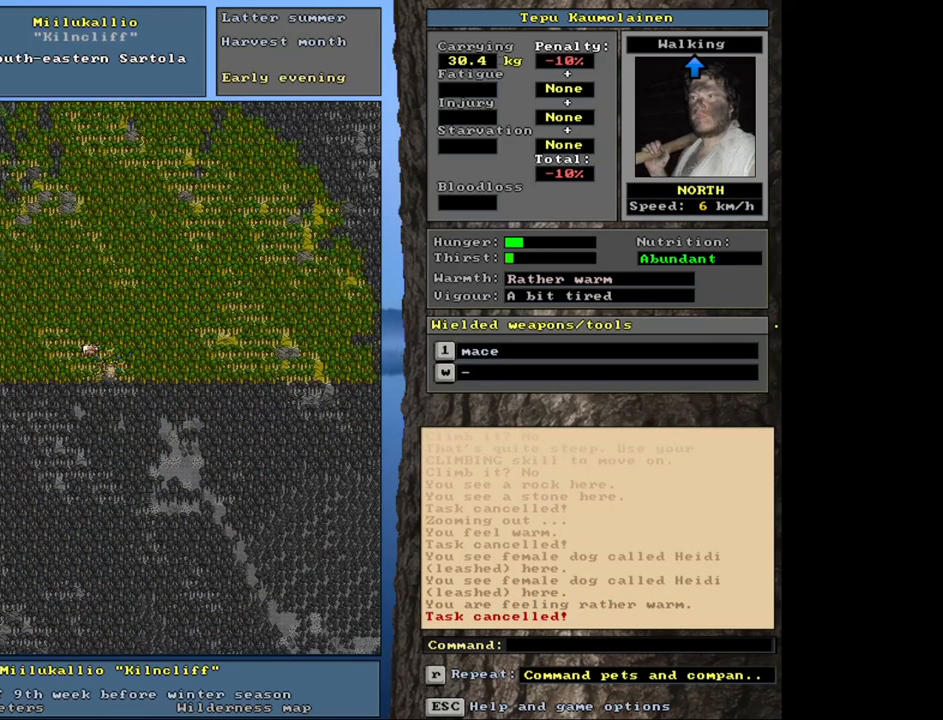
{"keys": [], "mouse": [], "events": [[17, "ctrl_l", "up"], [217, "num3", "down"], [333, "num3", "up"]]}
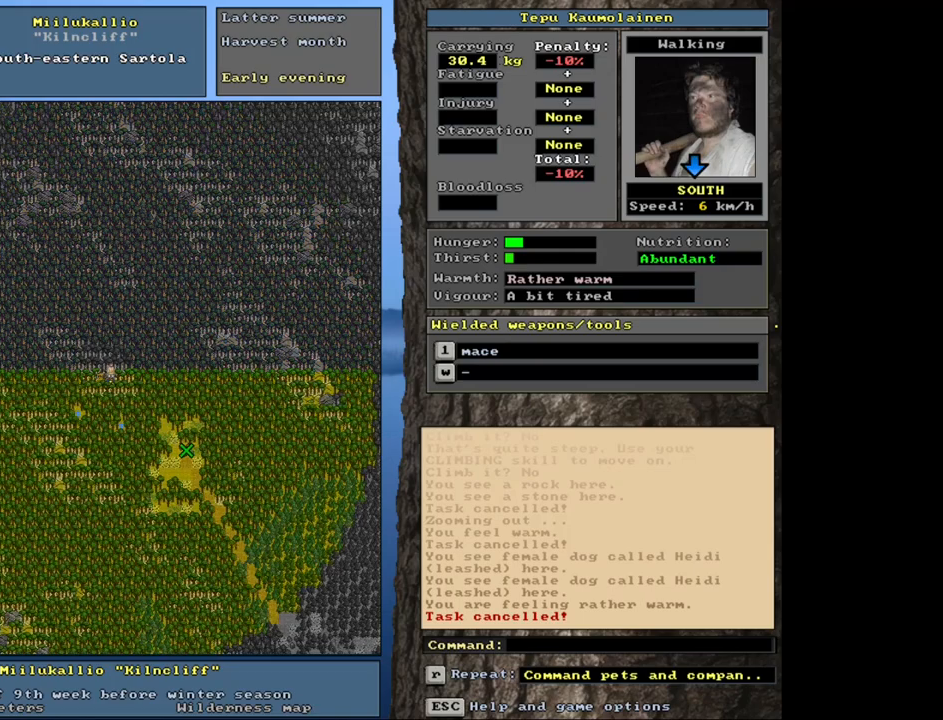
{"keys": [], "mouse": [], "events": []}
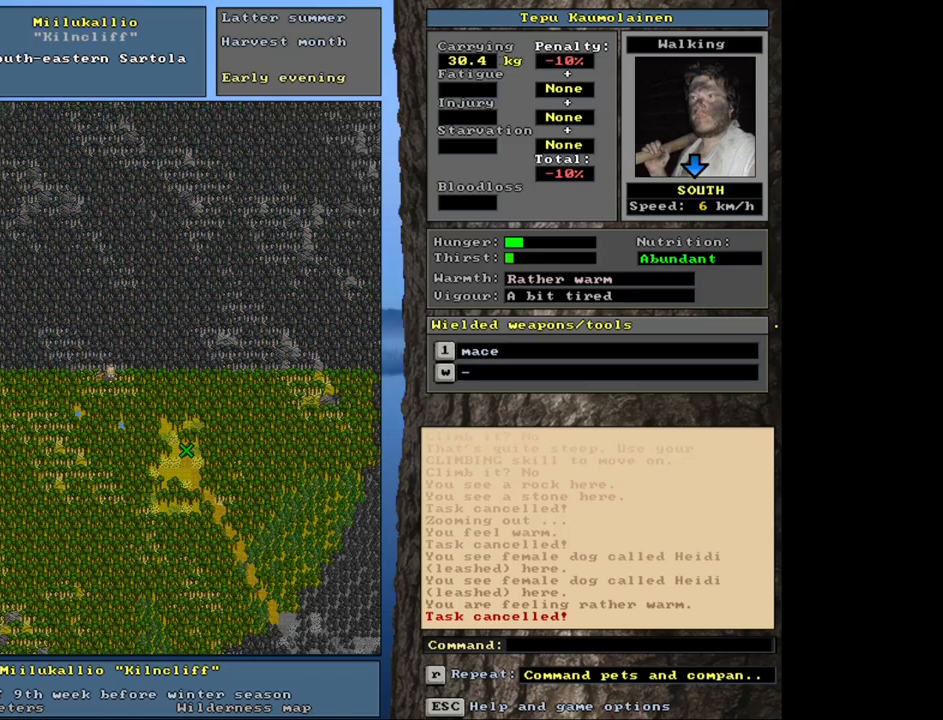
{"keys": ["."], "mouse": [], "events": [[117, ".", "down"], [217, ".", "up"], [467, ".", "down"]]}
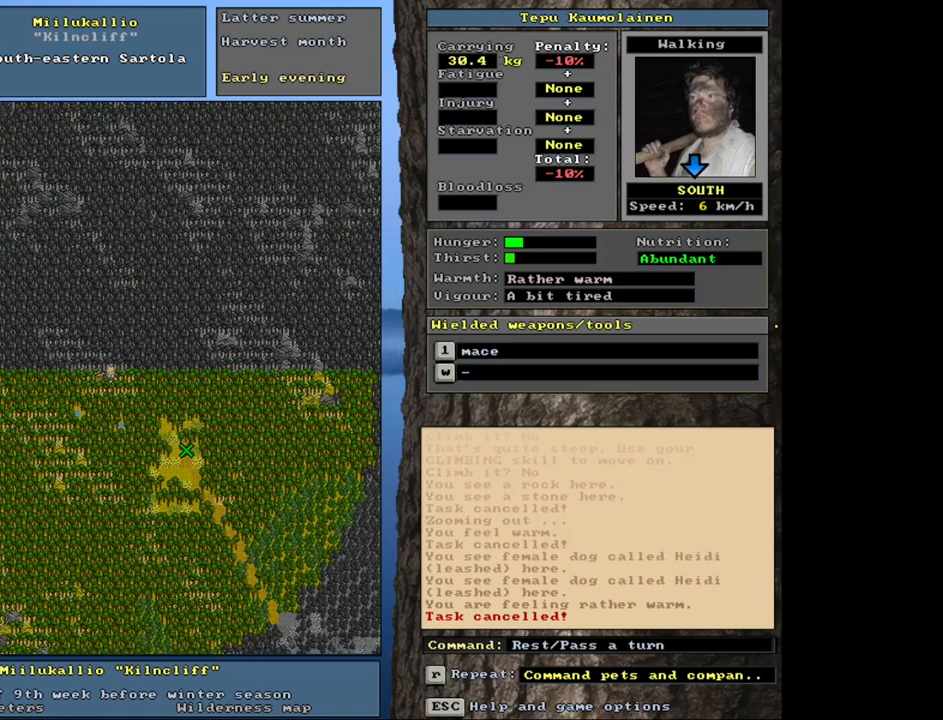
{"keys": [], "mouse": [], "events": [[133, ".", "up"]]}
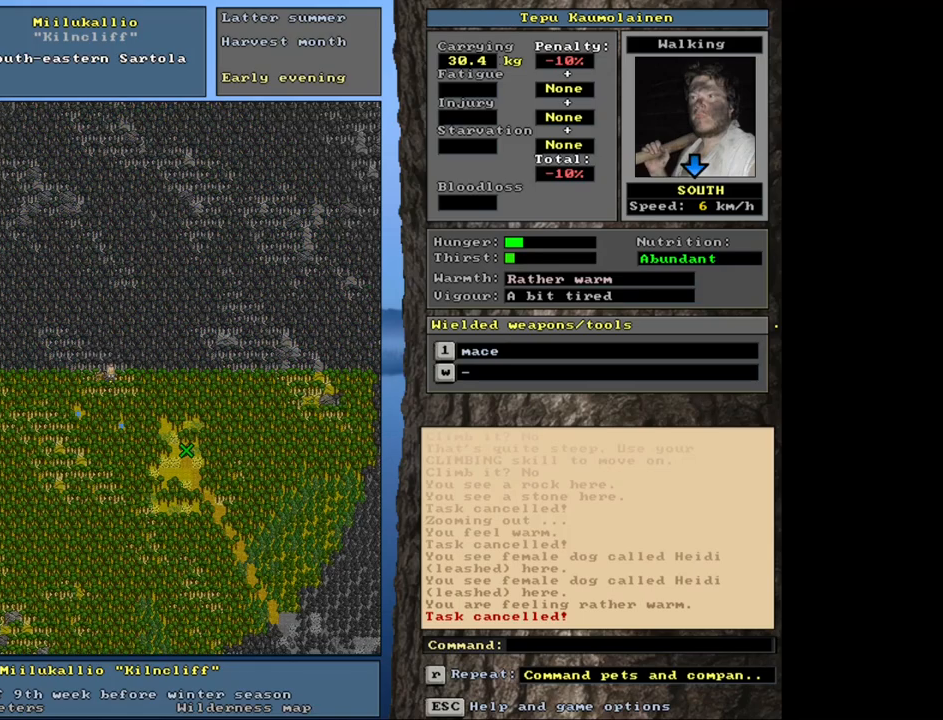
{"keys": [], "mouse": [], "events": []}
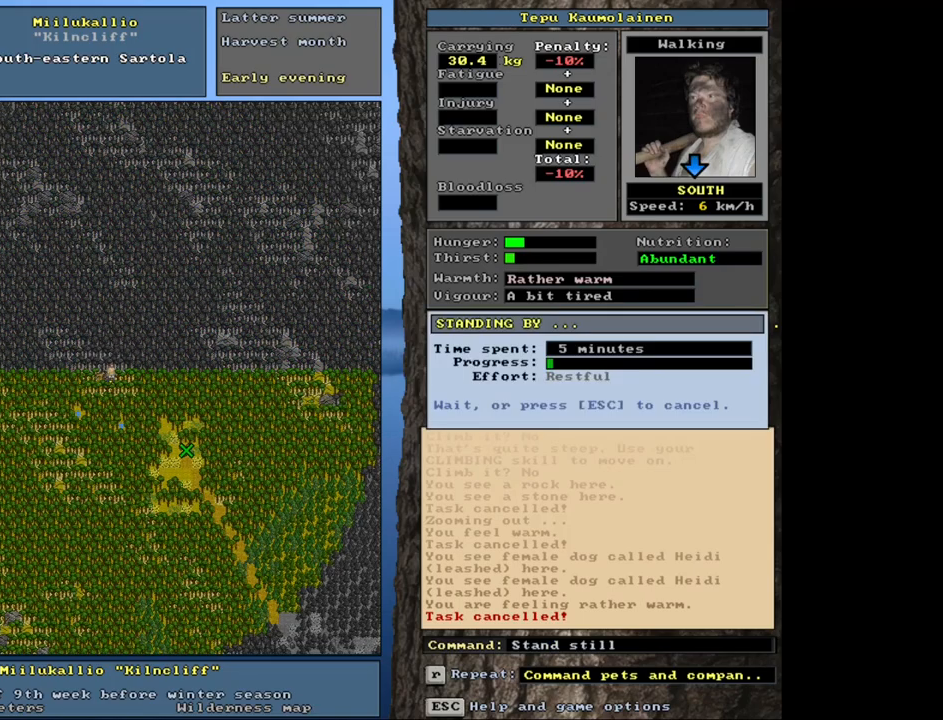
{"keys": [], "mouse": [], "events": [[50, "escape", "down"], [183, "escape", "up"], [367, "num3", "down"], [450, "num3", "up"]]}